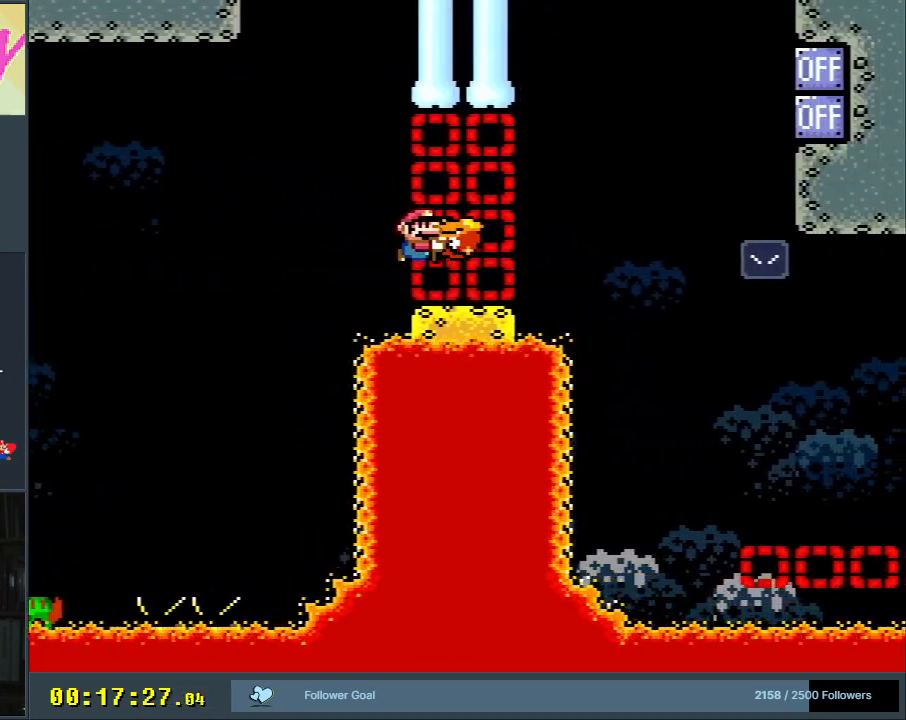
Gameplay with a controller (Nintendo layout); each line is a JSON object with the inputs held at the frame after it. "events" lists button and stick changes between this image and that frame as [ms after this image, input, new state], when the widget could be followed in between. Not read: L3 R3.
{"buttons": ["B", "Y", "DPAD_RIGHT"], "events": [[200, "B", "down"], [250, "B", "up"], [333, "DPAD_RIGHT", "up"], [367, "DPAD_LEFT", "down"], [400, "B", "down"], [400, "DPAD_LEFT", "up"], [400, "DPAD_UP", "down"], [417, "DPAD_RIGHT", "down"], [450, "DPAD_UP", "up"]]}
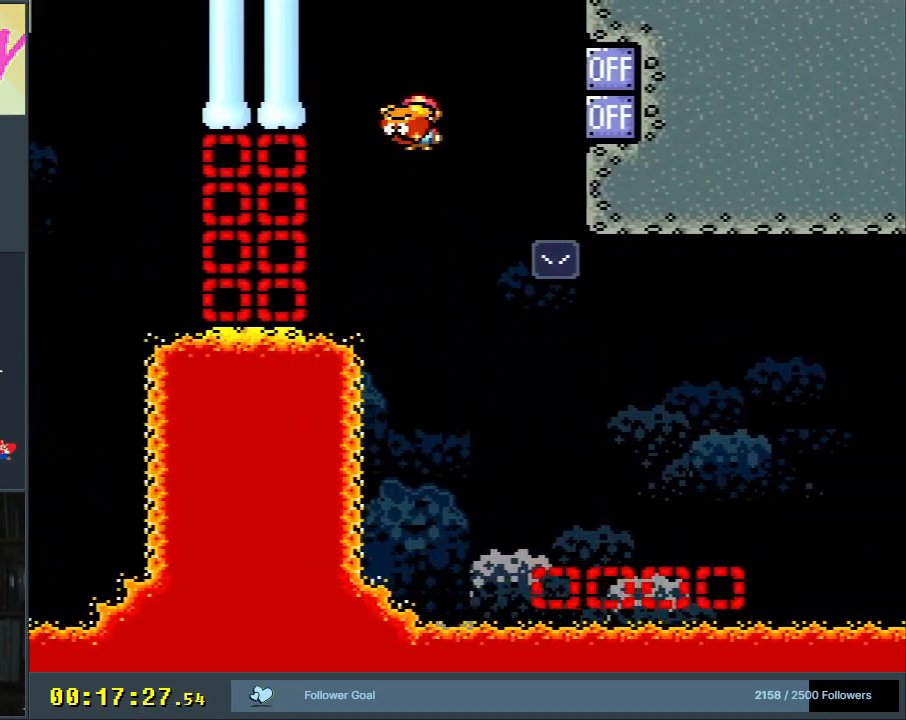
{"buttons": ["B", "Y", "DPAD_RIGHT"], "events": [[117, "DPAD_RIGHT", "up"], [117, "DPAD_UP", "down"], [133, "DPAD_UP", "up"], [133, "Y", "up"], [150, "DPAD_LEFT", "down"], [217, "Y", "down"], [367, "DPAD_LEFT", "up"], [367, "DPAD_RIGHT", "down"]]}
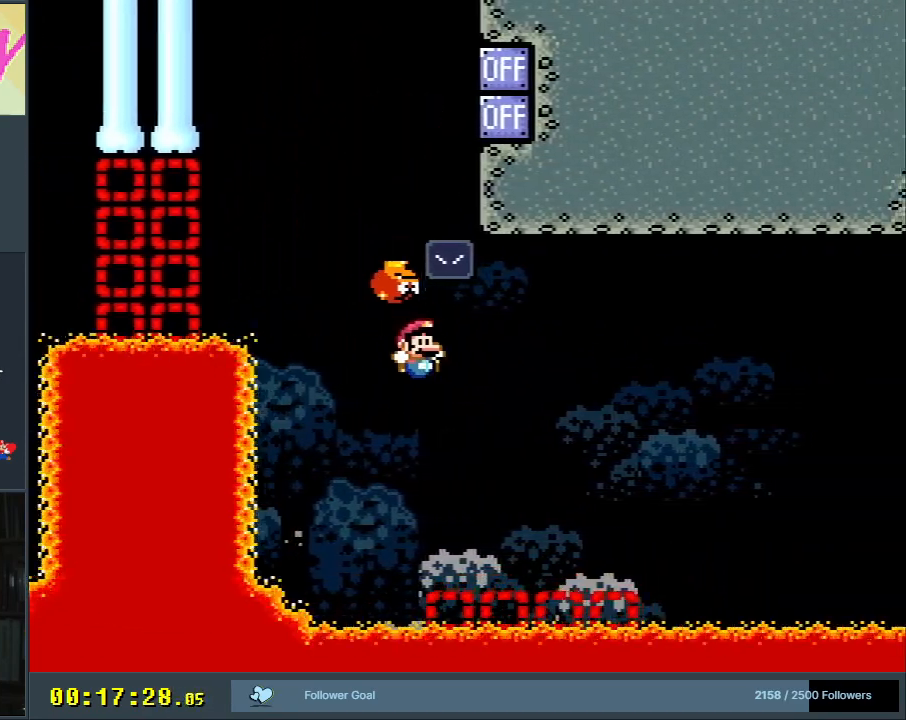
{"buttons": ["A"], "events": [[17, "DPAD_RIGHT", "up"], [83, "B", "up"], [133, "Y", "up"], [450, "A", "down"]]}
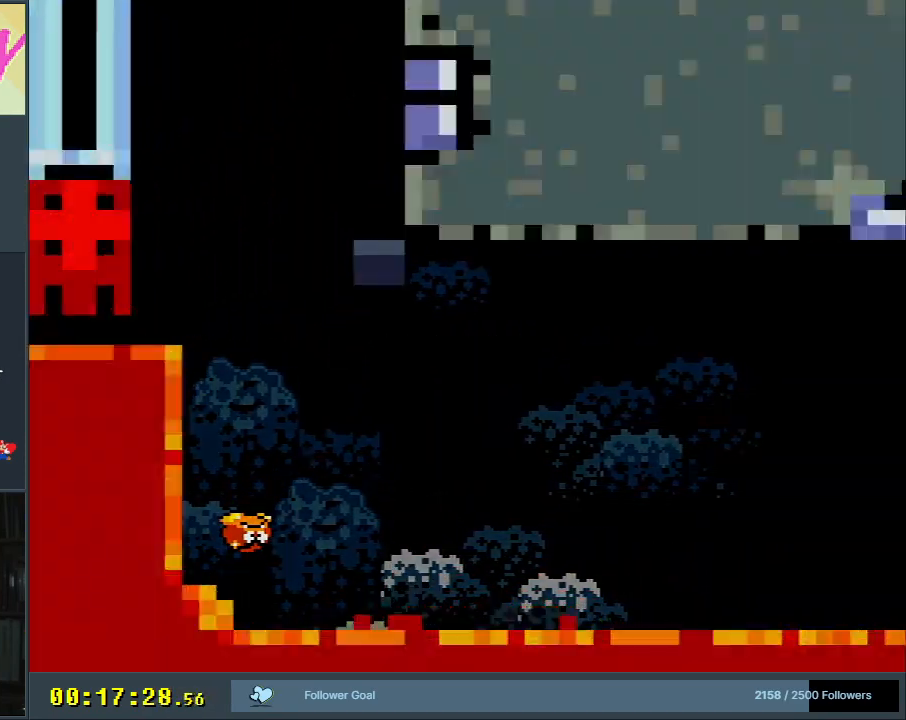
{"buttons": [], "events": [[67, "A", "up"], [133, "A", "down"], [183, "A", "up"], [217, "A", "down"], [300, "A", "up"], [367, "A", "down"], [450, "A", "up"]]}
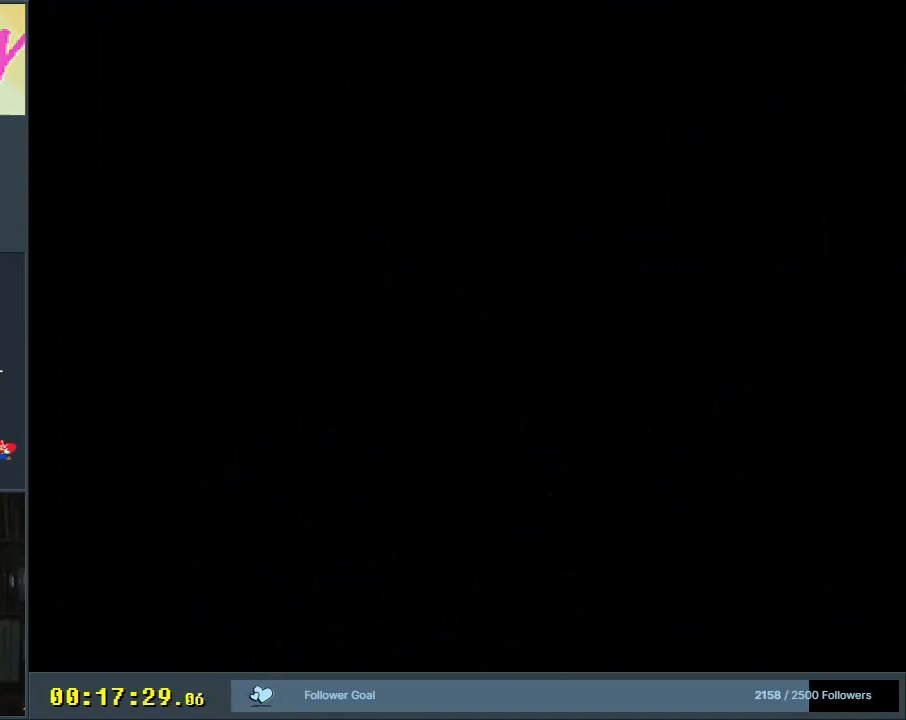
{"buttons": [], "events": []}
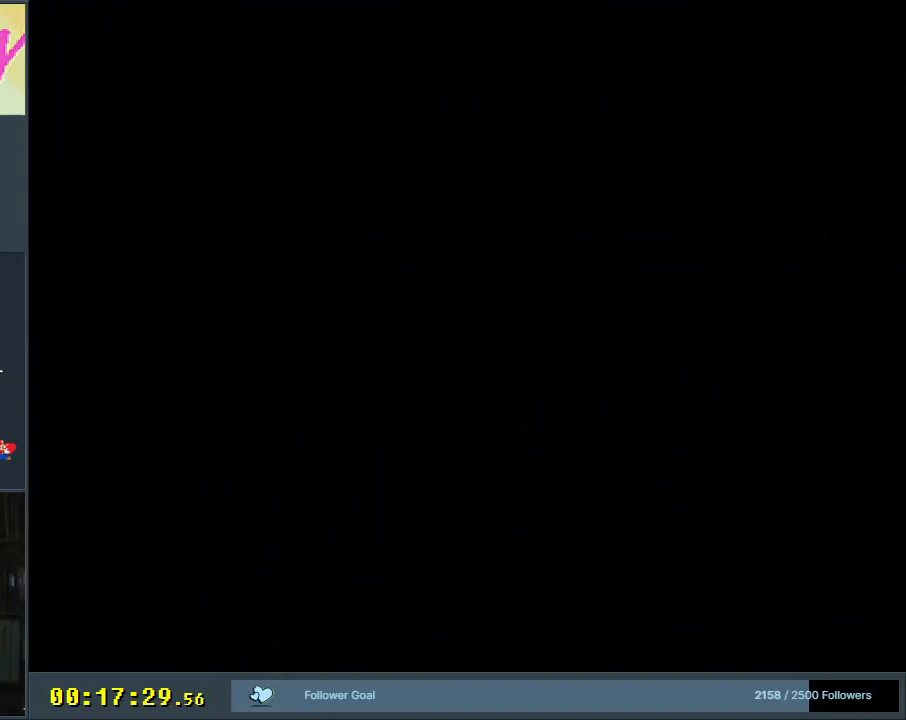
{"buttons": ["B", "Y", "DPAD_RIGHT"], "events": [[283, "Y", "down"], [383, "B", "down"], [383, "DPAD_RIGHT", "down"]]}
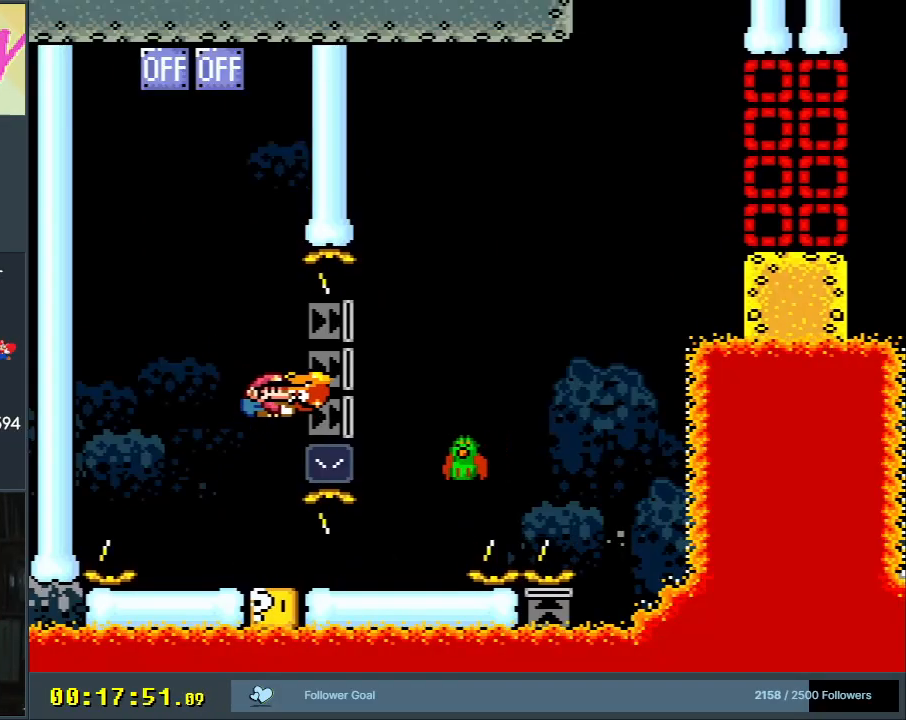
{"buttons": ["B", "Y", "DPAD_RIGHT"], "events": [[17, "B", "up"], [167, "B", "down"]]}
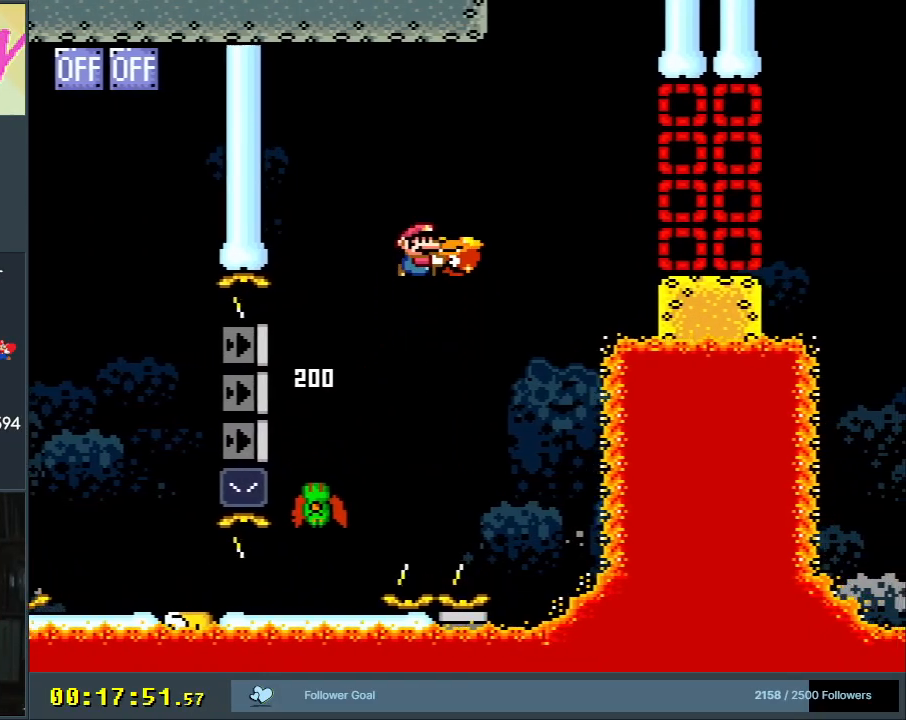
{"buttons": ["Y", "DPAD_RIGHT"], "events": [[500, "B", "up"]]}
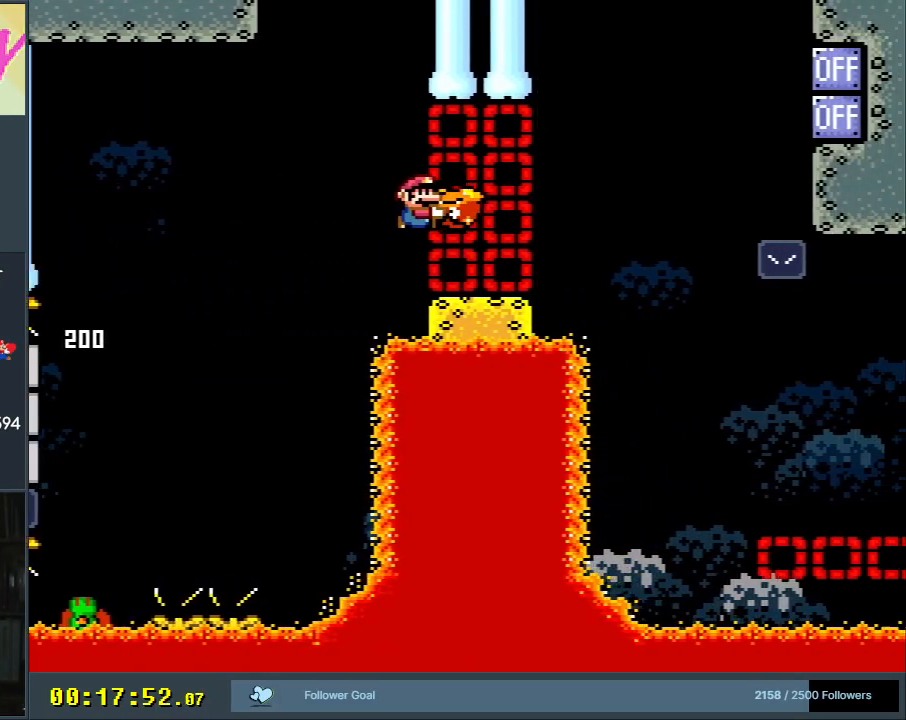
{"buttons": ["B", "Y", "DPAD_RIGHT"], "events": [[200, "B", "down"]]}
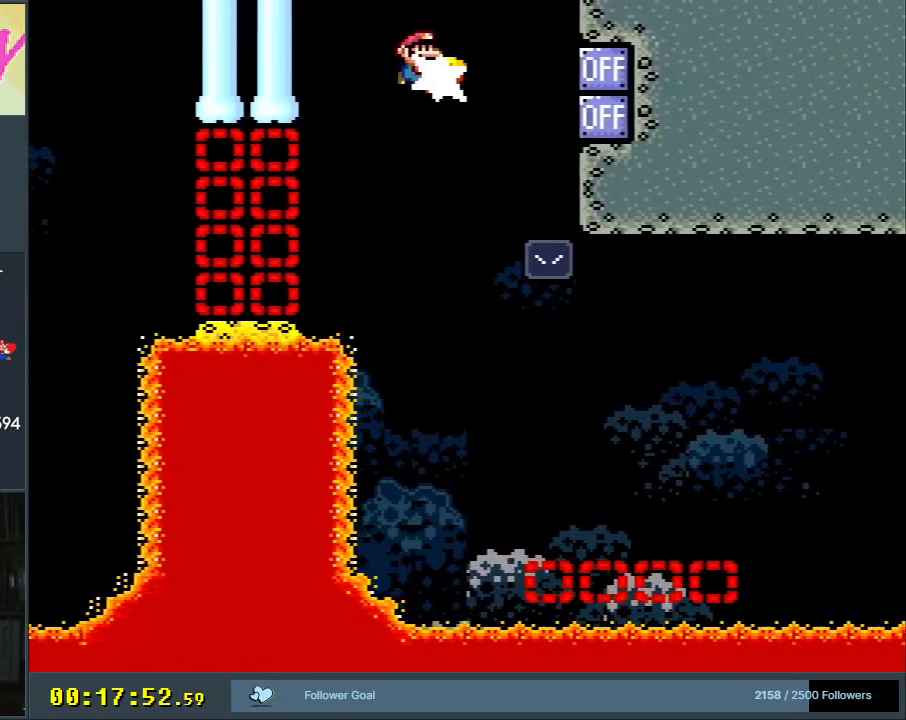
{"buttons": ["B", "Y", "DPAD_RIGHT"], "events": [[17, "Y", "up"], [50, "DPAD_RIGHT", "up"], [50, "DPAD_UP", "down"], [83, "DPAD_LEFT", "down"], [83, "DPAD_UP", "up"], [150, "Y", "down"], [183, "B", "up"], [317, "DPAD_LEFT", "up"], [350, "B", "down"], [483, "DPAD_RIGHT", "down"]]}
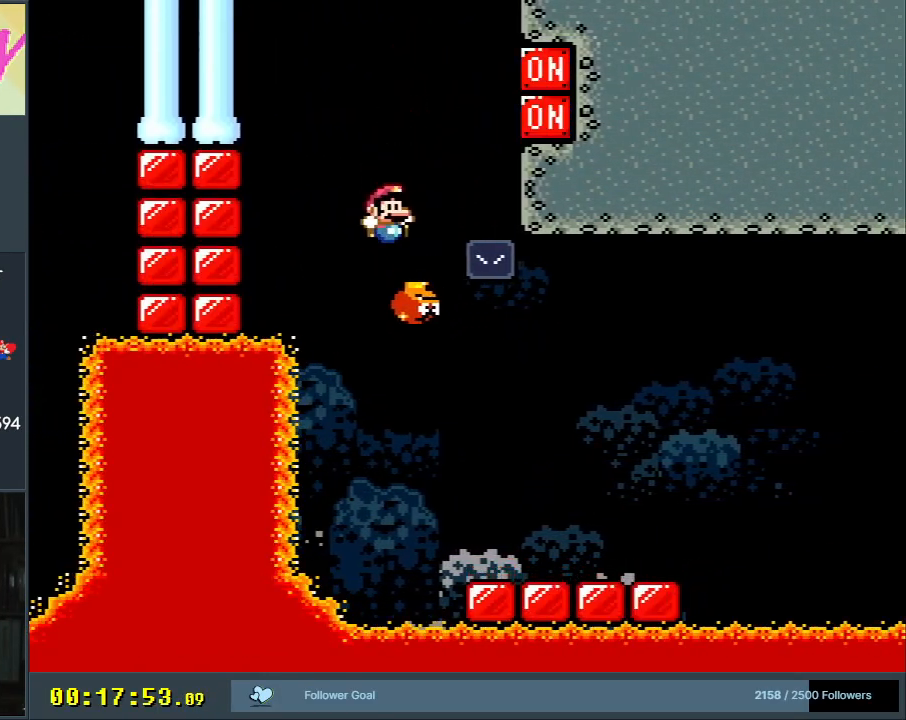
{"buttons": ["Y", "DPAD_RIGHT"], "events": [[17, "B", "up"], [117, "B", "down"], [133, "DPAD_RIGHT", "up"], [250, "DPAD_RIGHT", "down"], [417, "B", "up"]]}
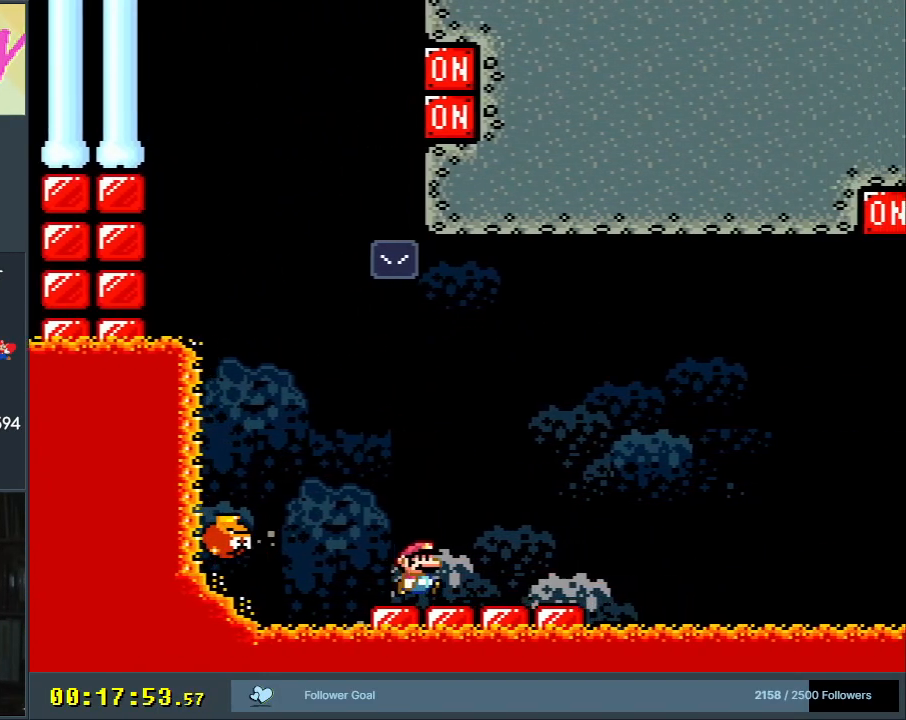
{"buttons": ["B", "Y", "DPAD_RIGHT"], "events": [[367, "B", "down"]]}
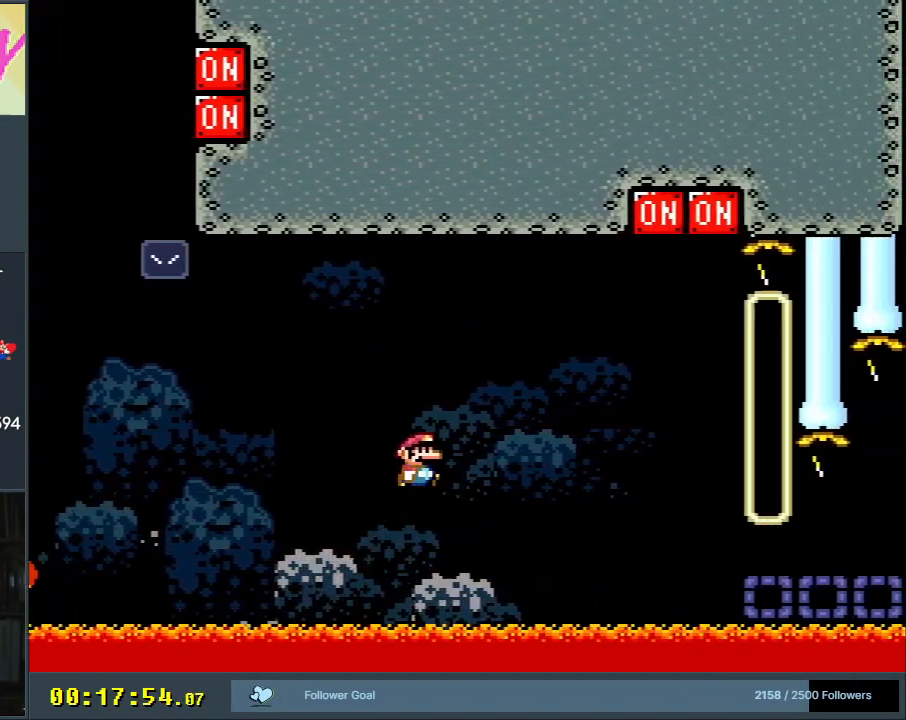
{"buttons": ["B", "Y"], "events": [[433, "DPAD_RIGHT", "up"]]}
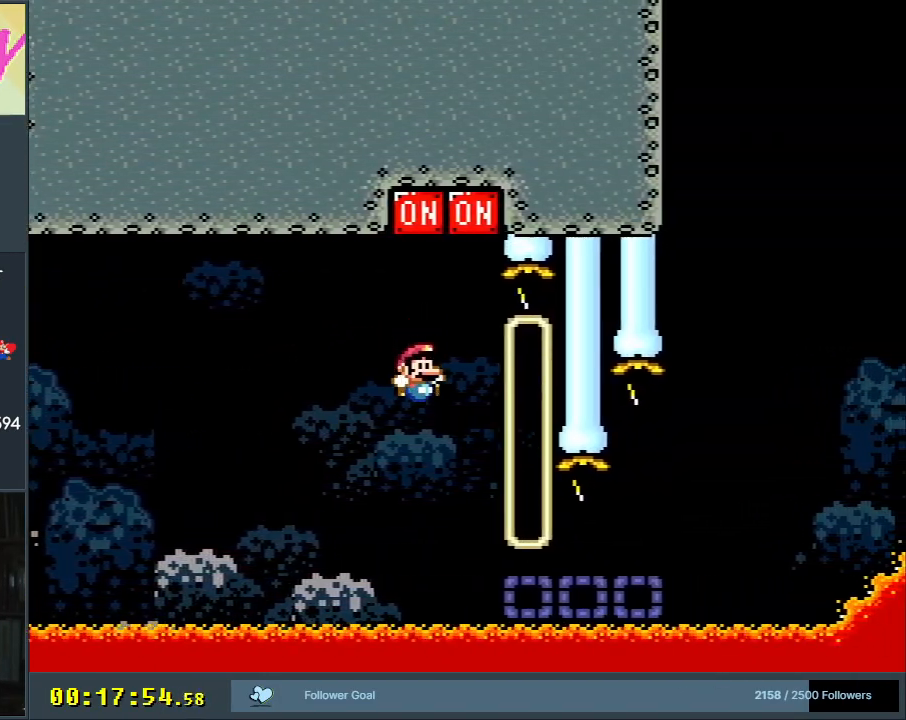
{"buttons": [], "events": [[50, "B", "up"], [83, "Y", "up"]]}
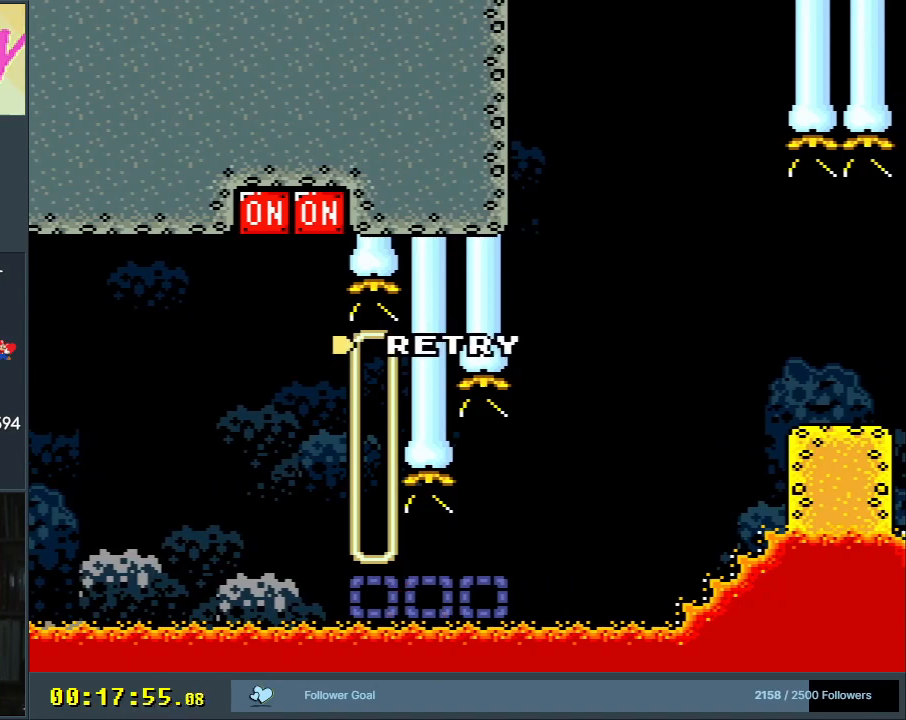
{"buttons": ["A"], "events": [[250, "A", "down"], [333, "A", "up"], [433, "A", "down"]]}
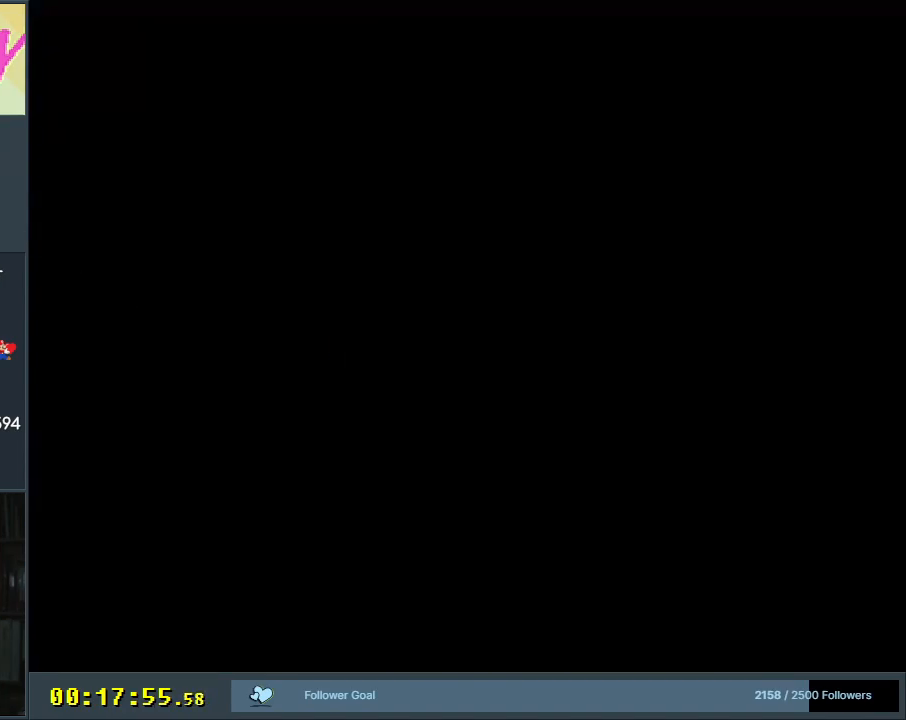
{"buttons": [], "events": [[33, "A", "up"], [150, "A", "down"], [200, "A", "up"], [367, "A", "down"], [467, "A", "up"]]}
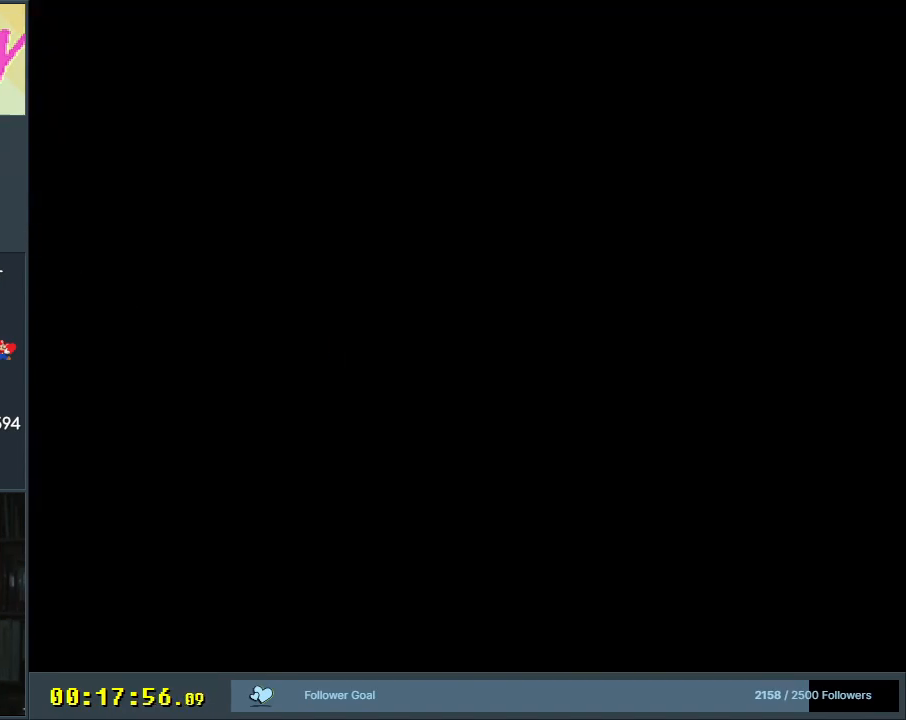
{"buttons": ["A"], "events": [[100, "A", "down"], [300, "A", "up"], [433, "A", "down"]]}
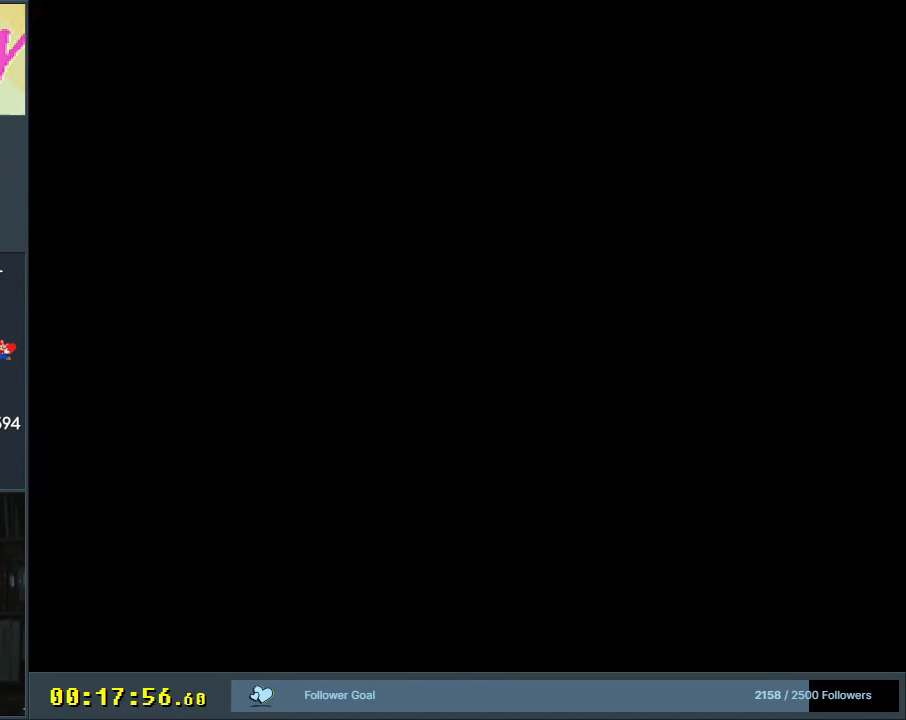
{"buttons": [], "events": [[17, "A", "up"]]}
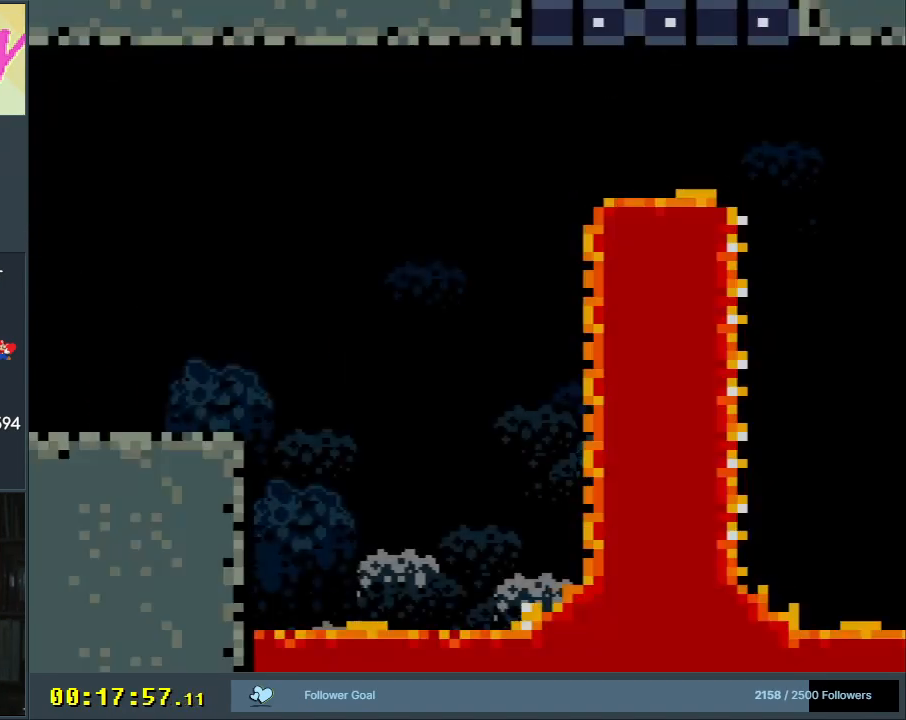
{"buttons": ["Y", "DPAD_RIGHT"], "events": [[233, "Y", "down"], [283, "DPAD_RIGHT", "down"], [383, "DPAD_RIGHT", "up"], [433, "DPAD_RIGHT", "down"]]}
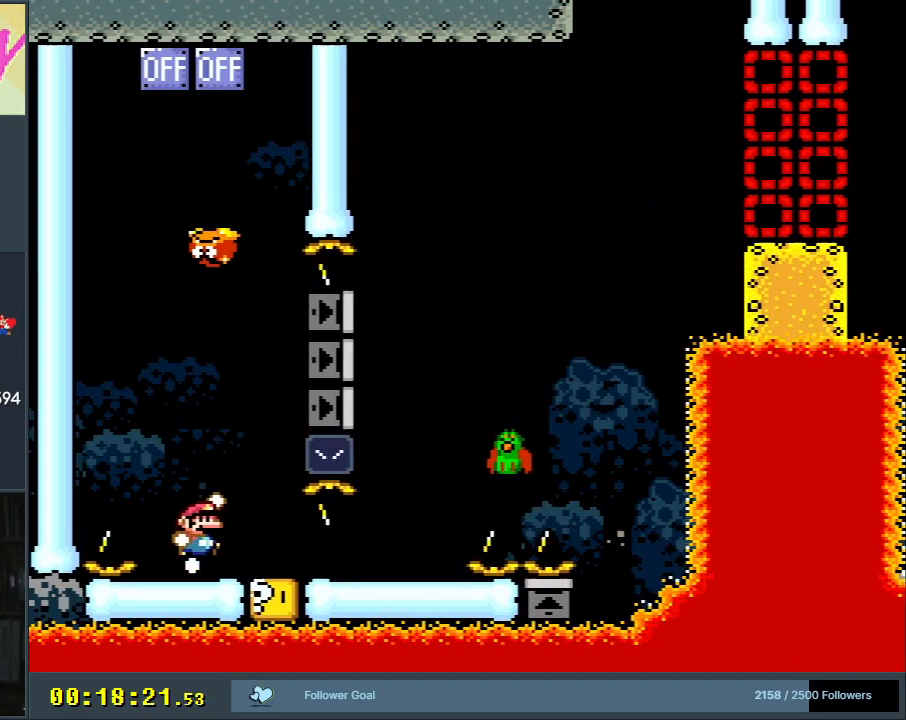
{"buttons": ["B", "Y", "DPAD_RIGHT"], "events": [[33, "B", "down"], [167, "DPAD_RIGHT", "up"], [233, "DPAD_RIGHT", "down"], [333, "B", "up"], [500, "B", "down"]]}
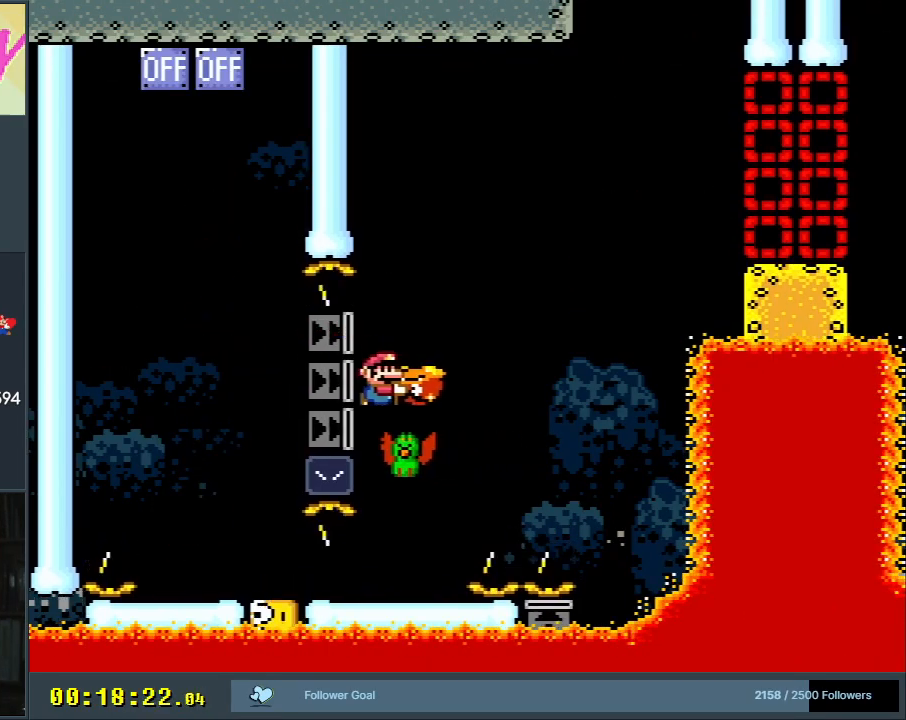
{"buttons": ["B", "Y", "DPAD_RIGHT"], "events": []}
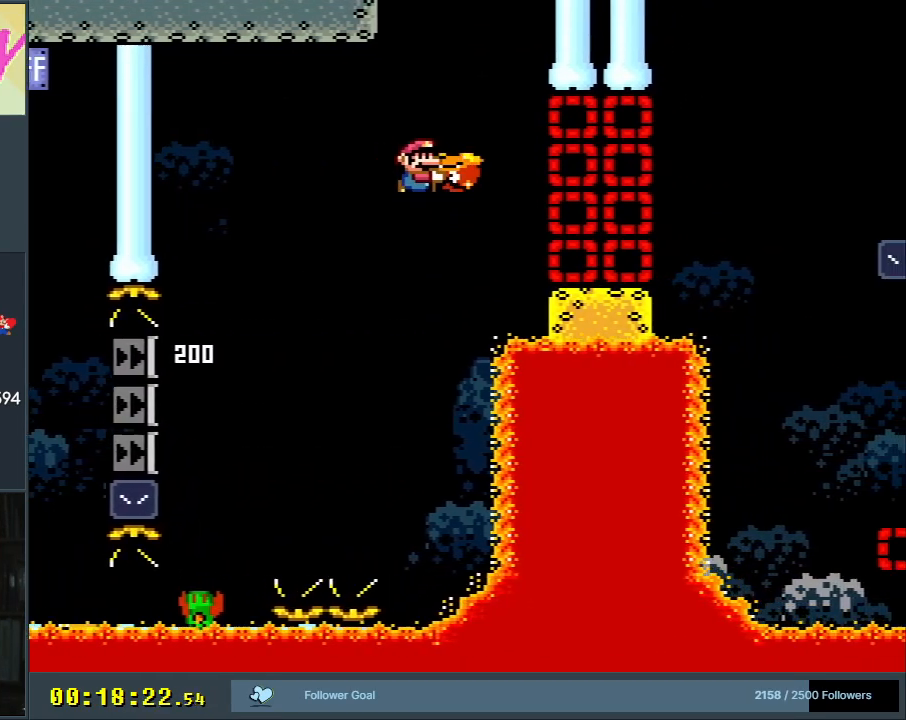
{"buttons": ["B", "Y", "DPAD_RIGHT"], "events": [[167, "B", "up"], [450, "B", "down"]]}
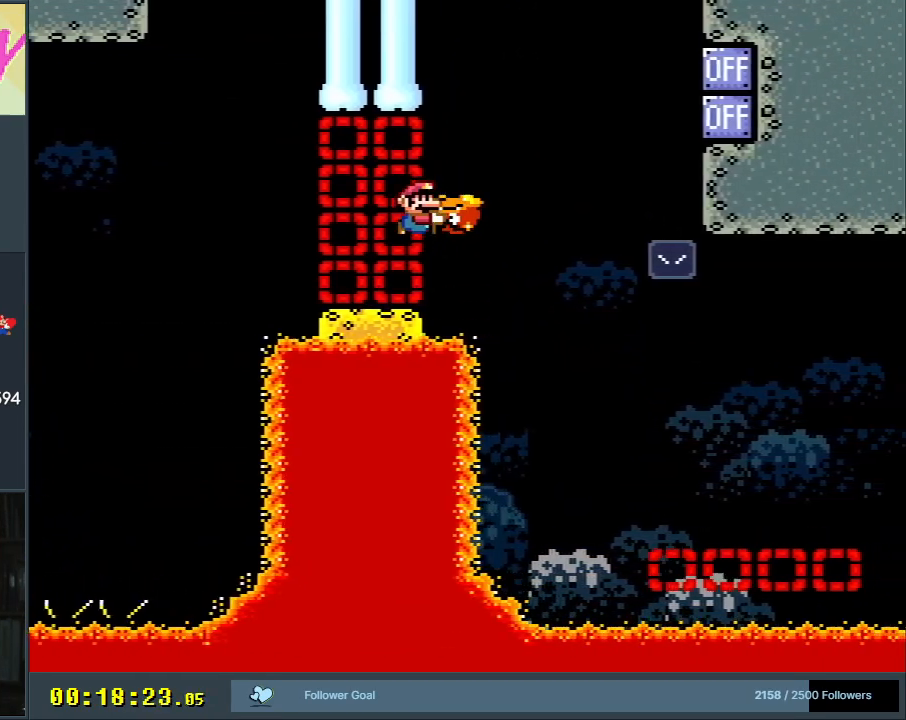
{"buttons": ["B", "Y", "DPAD_LEFT"], "events": [[267, "B", "up"], [267, "Y", "up"], [300, "DPAD_RIGHT", "up"], [433, "DPAD_LEFT", "down"], [450, "Y", "down"], [467, "B", "down"]]}
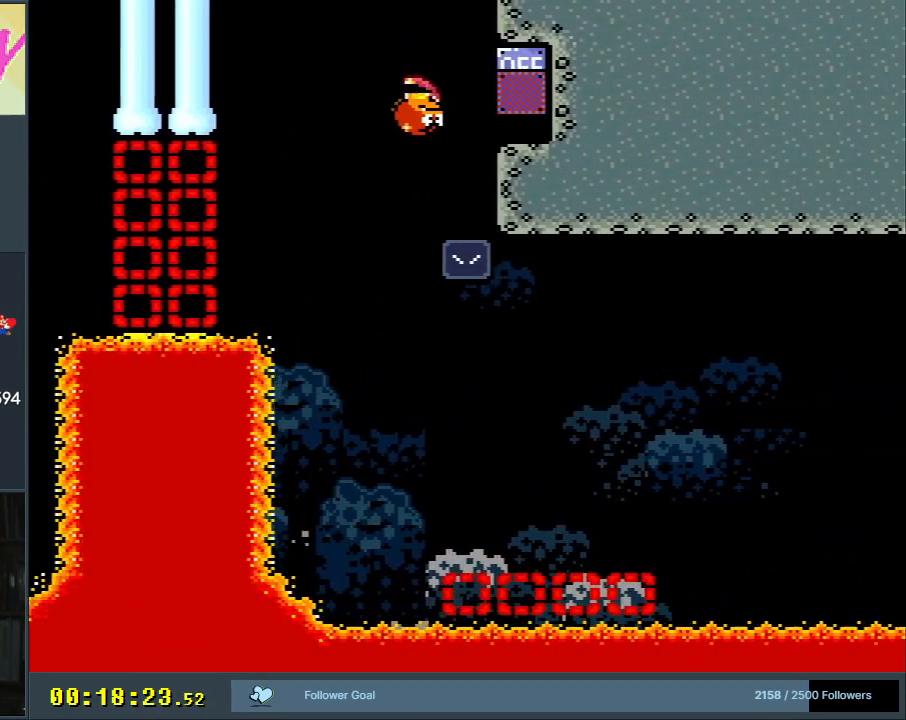
{"buttons": ["B", "Y", "DPAD_RIGHT"], "events": [[133, "DPAD_LEFT", "up"], [250, "DPAD_RIGHT", "down"]]}
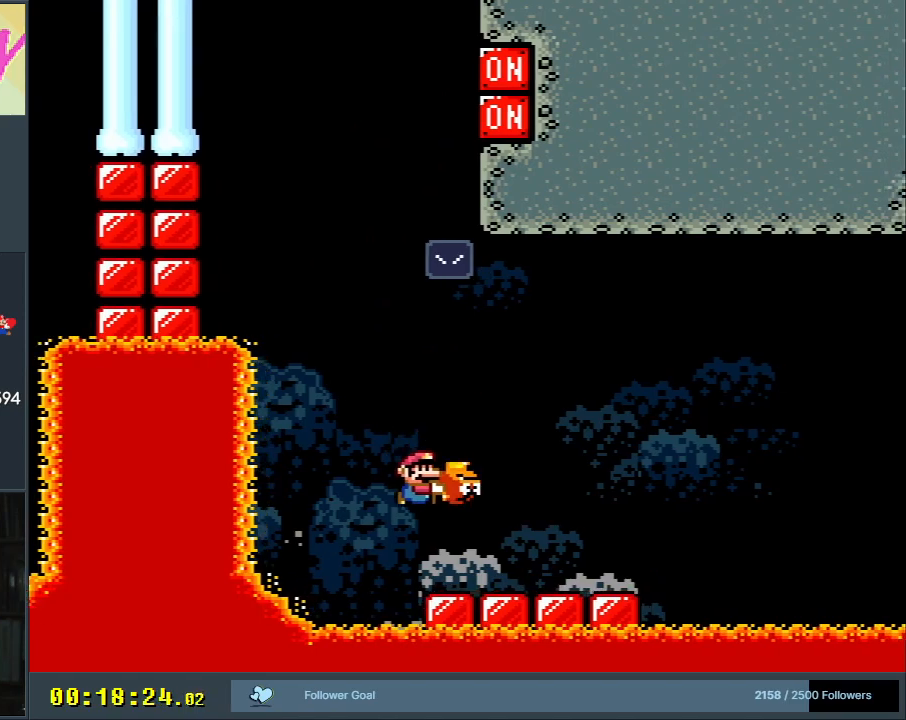
{"buttons": ["Y", "DPAD_RIGHT"], "events": [[33, "B", "up"]]}
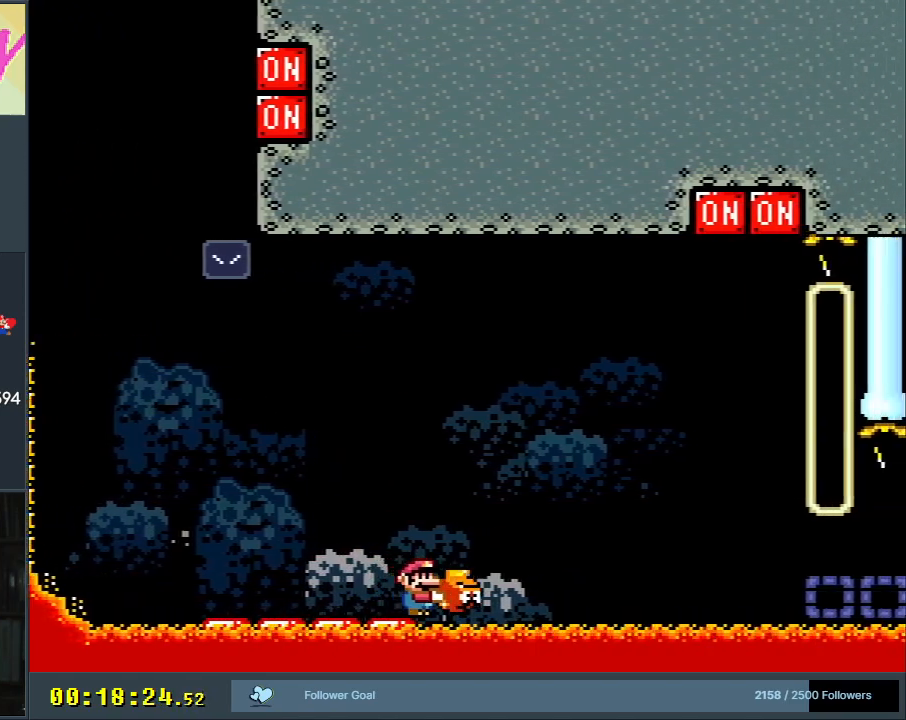
{"buttons": ["B", "Y", "DPAD_UP", "DPAD_RIGHT"], "events": [[50, "B", "down"], [250, "DPAD_UP", "down"]]}
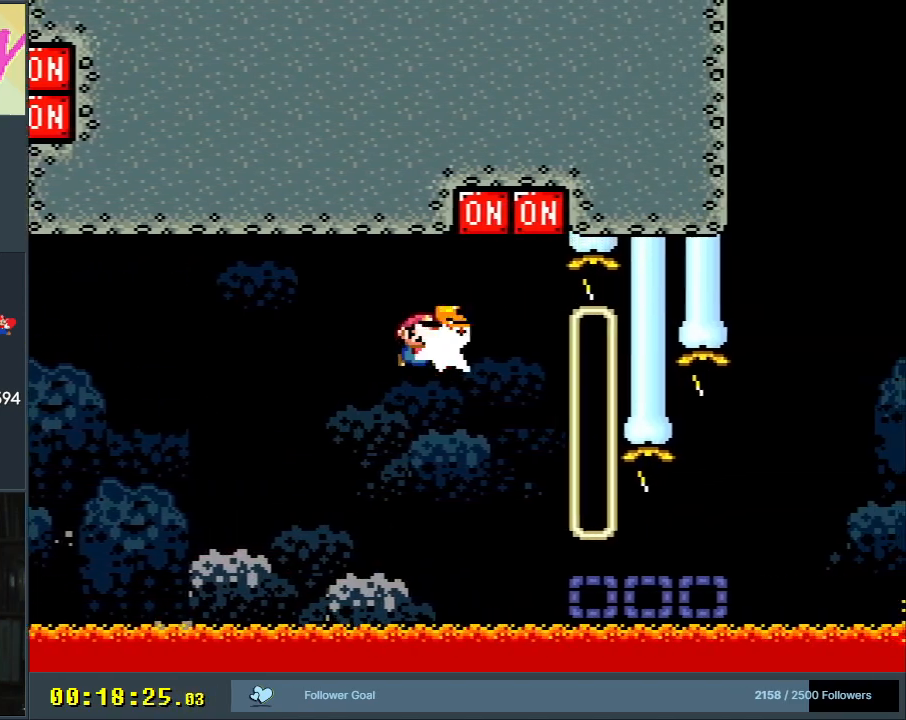
{"buttons": ["Y", "DPAD_RIGHT"], "events": [[33, "Y", "up"], [133, "Y", "down"], [167, "B", "up"], [200, "DPAD_UP", "up"]]}
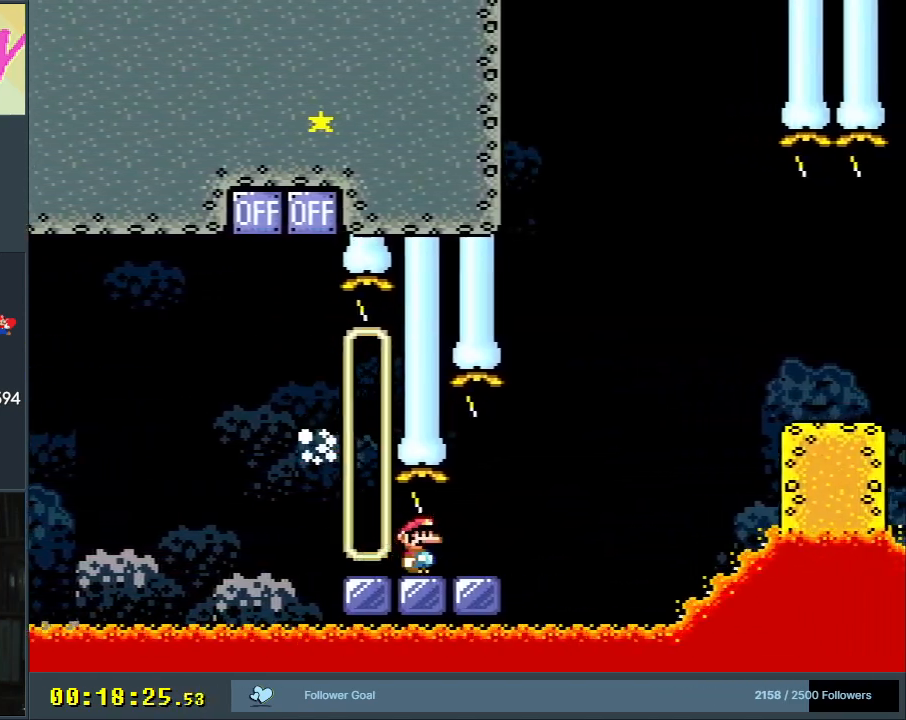
{"buttons": ["B", "Y", "DPAD_RIGHT"], "events": [[233, "B", "down"]]}
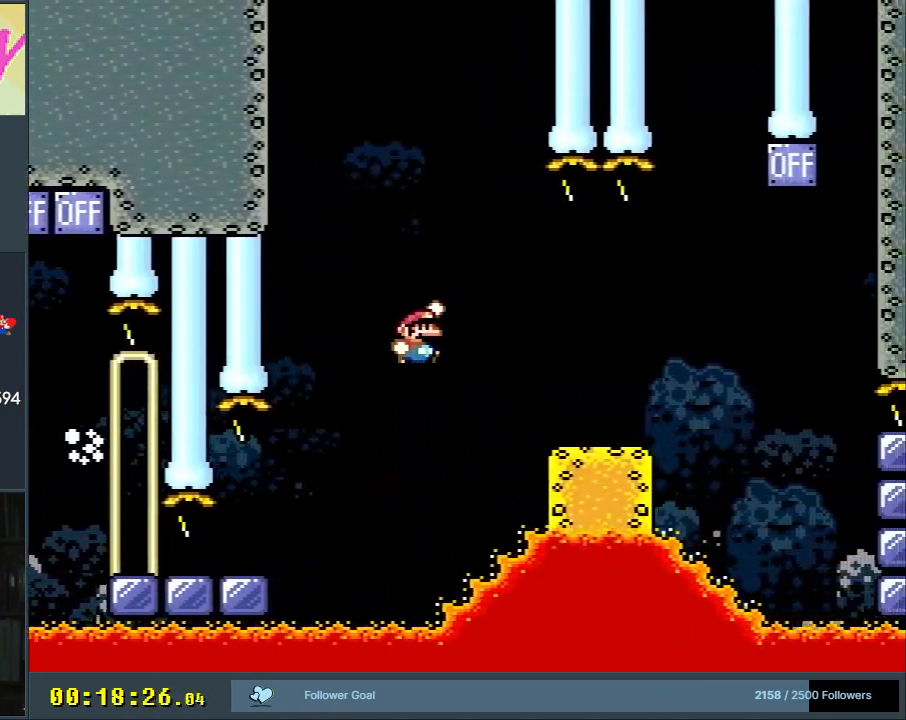
{"buttons": ["B", "Y", "DPAD_RIGHT"], "events": [[67, "B", "up"], [483, "B", "down"]]}
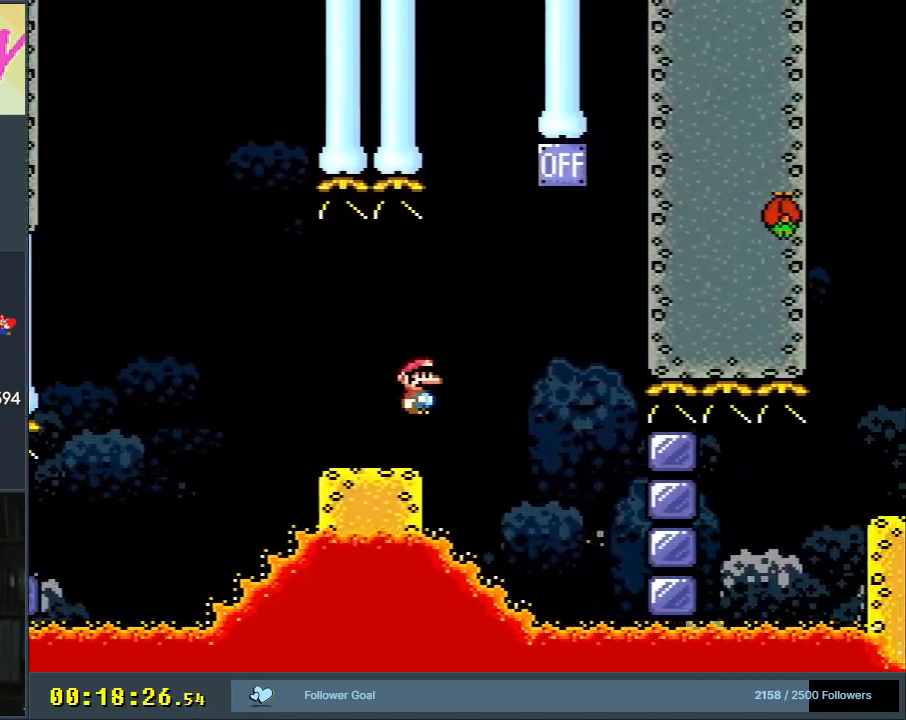
{"buttons": ["B", "Y"], "events": [[200, "DPAD_RIGHT", "up"], [300, "DPAD_LEFT", "down"], [483, "DPAD_LEFT", "up"]]}
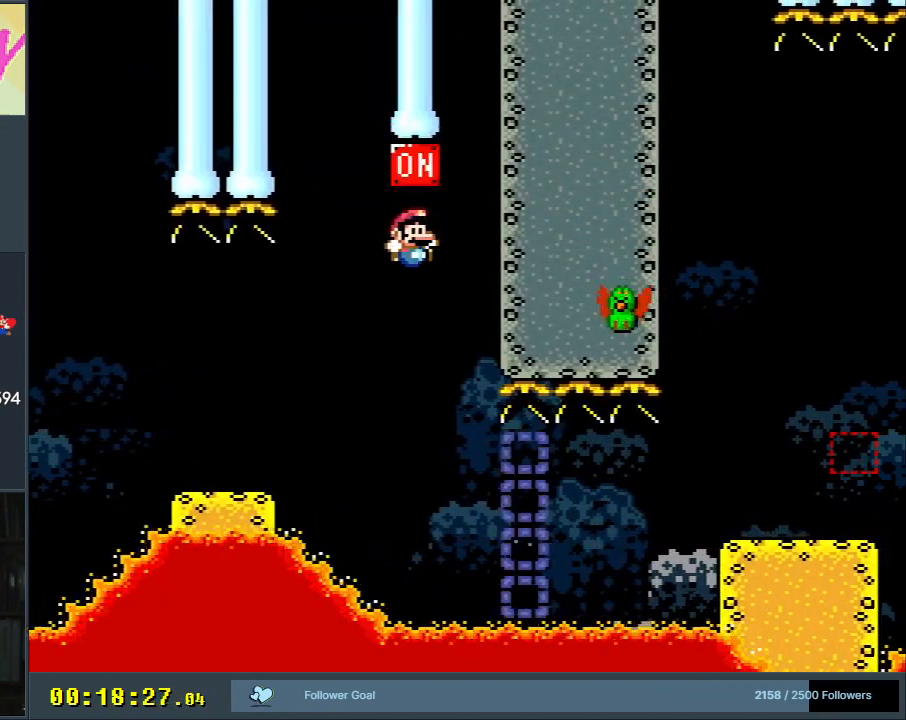
{"buttons": [], "events": [[17, "DPAD_RIGHT", "down"], [300, "DPAD_RIGHT", "up"], [400, "B", "up"], [433, "Y", "up"]]}